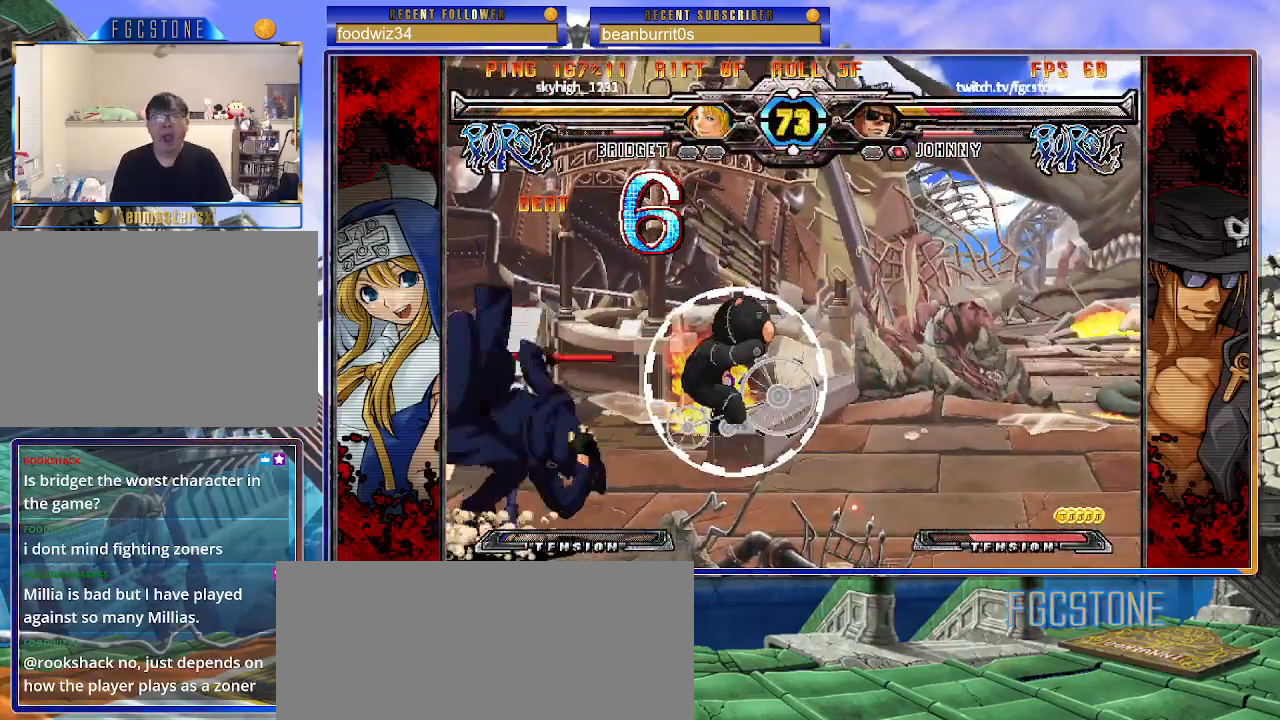
Gameplay with a controller (arcade stick); each line is a JSON object with the inputs held at the frame after it. "events" lists button and stick changes between this image and that frame as [ms after this image, input, new state], when the widget could be followed in between. Not read: L3 R3.
{"buttons": [], "left_stick": "right", "events": [[67, "S", "up"]]}
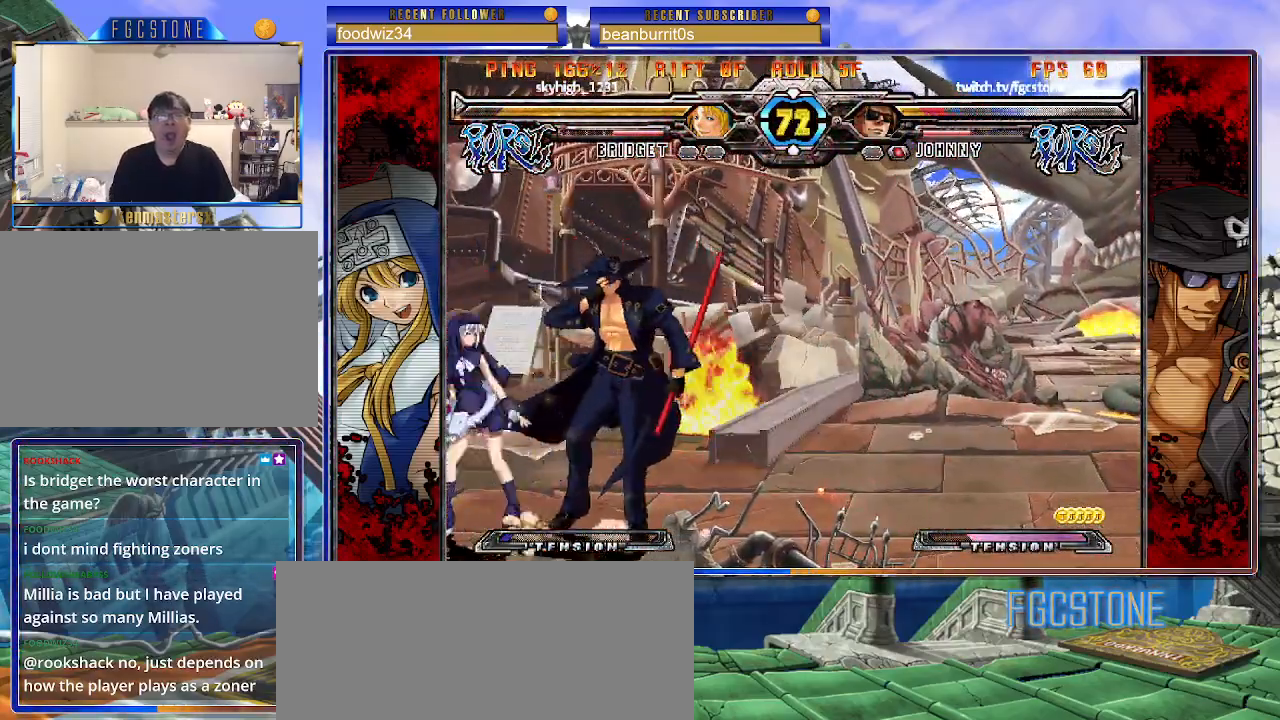
{"buttons": ["HS"], "left_stick": "right", "events": [[17, "K", "down"], [117, "K", "up"], [133, "K", "down"], [217, "HS", "down"], [217, "K", "up"], [350, "HS", "up"], [450, "HS", "down"]]}
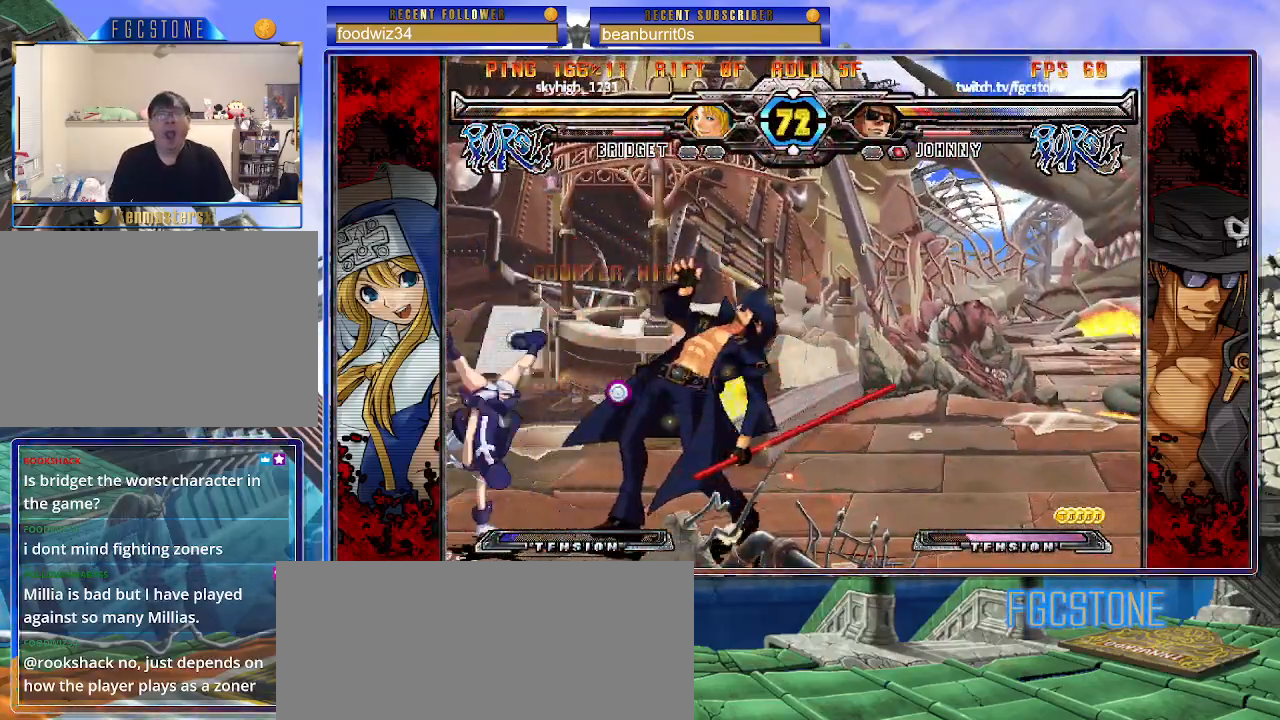
{"buttons": [], "left_stick": "down", "events": [[33, "HS", "up"], [117, "HS", "down"], [267, "HS", "up"], [300, "HS", "down"], [383, "HS", "up"], [483, "left_stick", "down"]]}
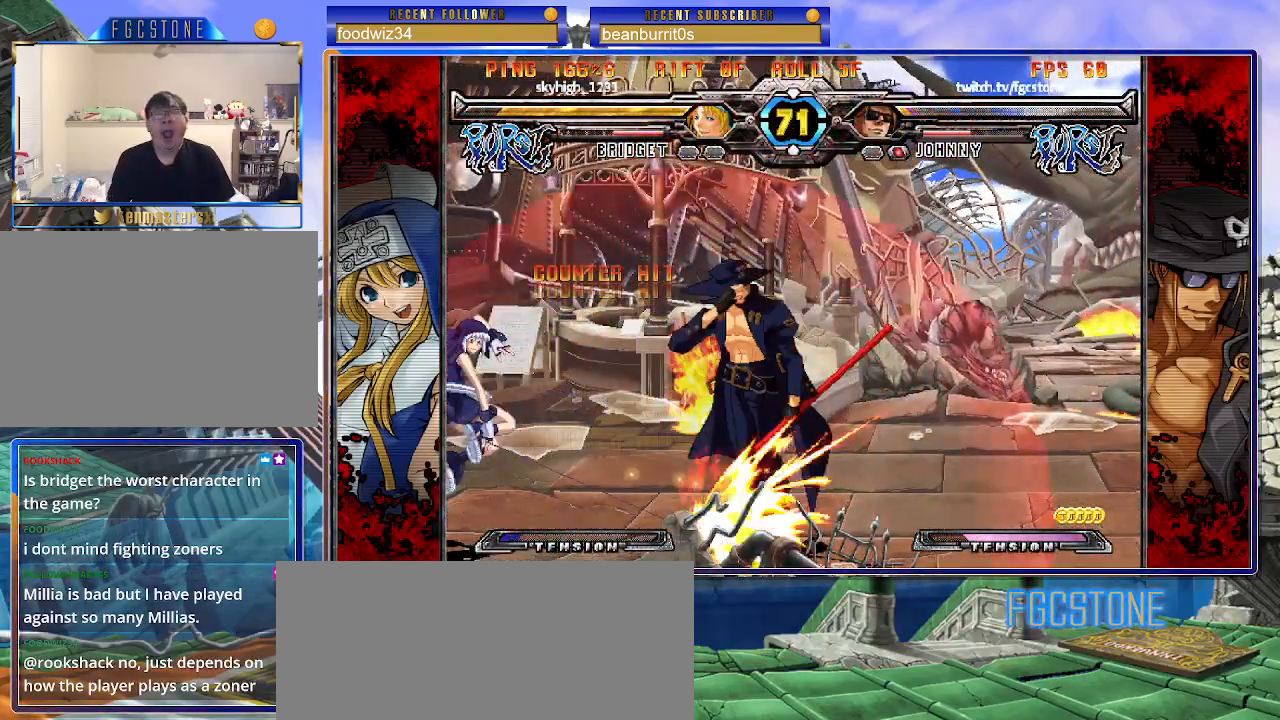
{"buttons": ["S"], "left_stick": "right", "events": [[67, "left_stick", "left"], [117, "left_stick", "center"], [150, "K", "down"], [267, "K", "up"], [350, "left_stick", "right"], [417, "K", "down"], [467, "K", "up"], [467, "S", "down"]]}
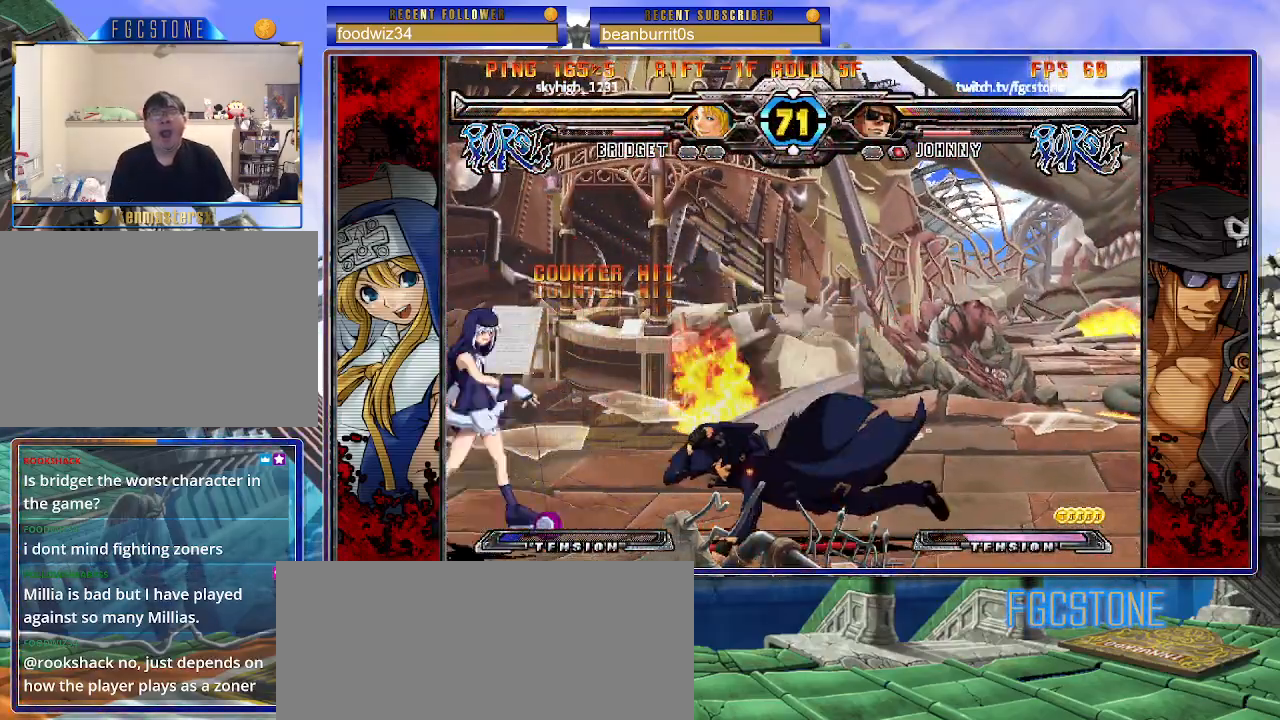
{"buttons": [], "left_stick": "down-right", "events": [[67, "K", "down"], [67, "S", "up"], [167, "S", "down"], [183, "K", "up"], [233, "S", "up"], [483, "left_stick", "down-right"]]}
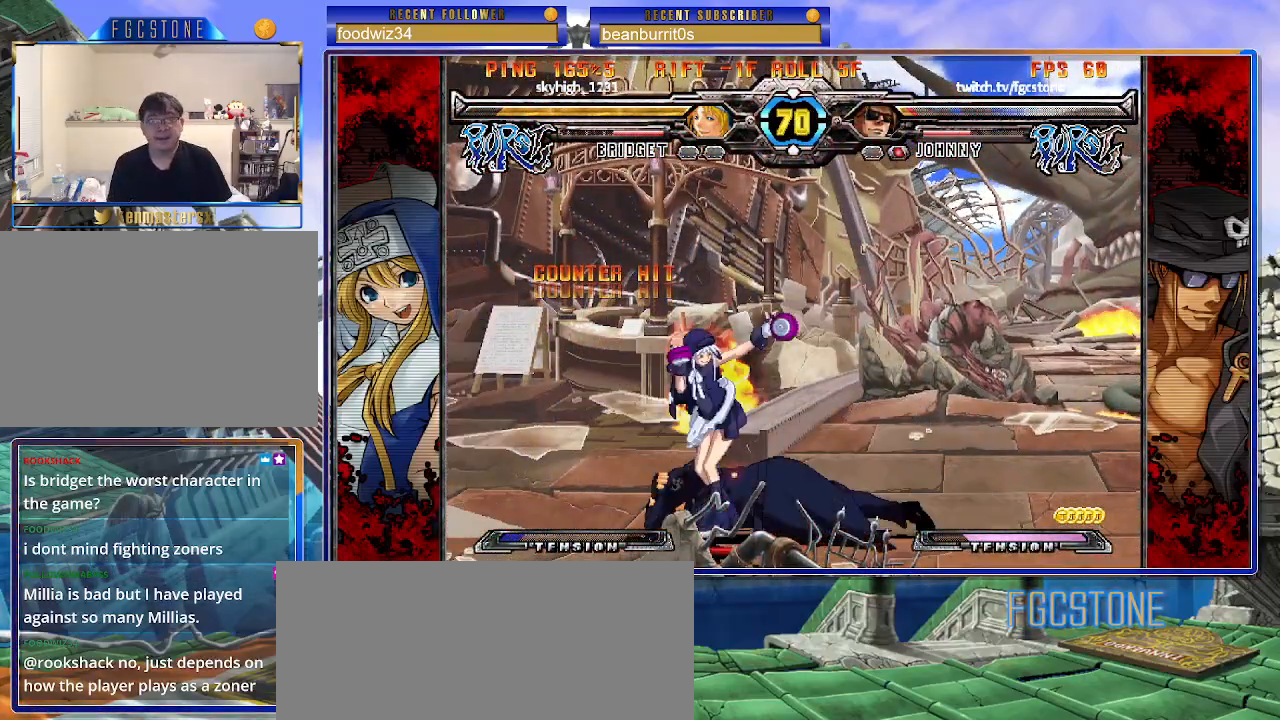
{"buttons": ["HS"], "left_stick": "down-right", "events": [[483, "HS", "down"]]}
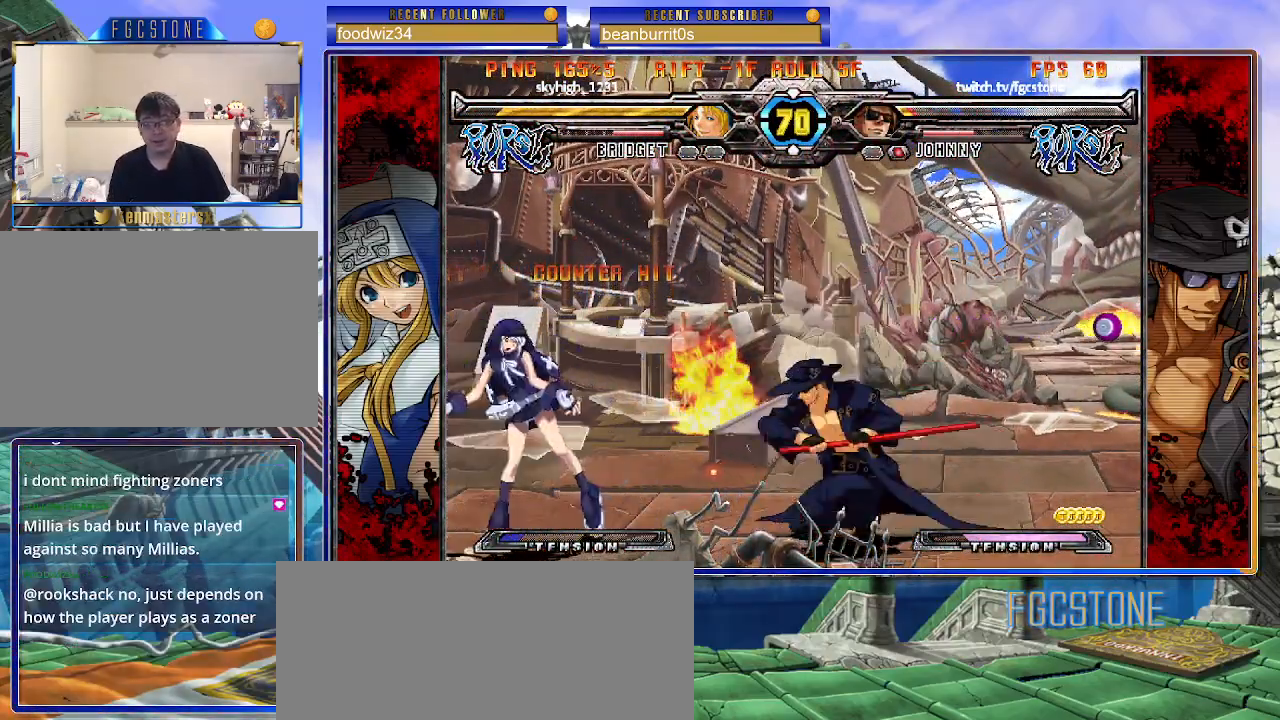
{"buttons": [], "left_stick": "down-right", "events": [[133, "HS", "up"]]}
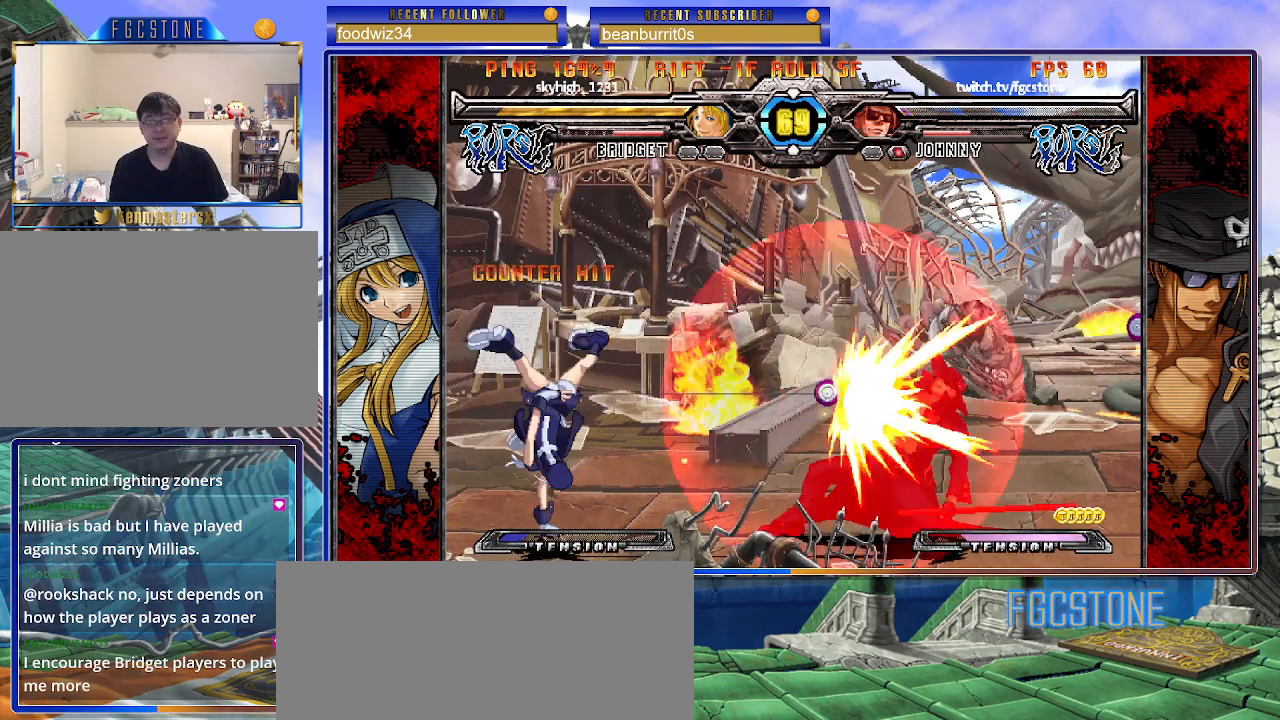
{"buttons": [], "left_stick": "down-right", "events": []}
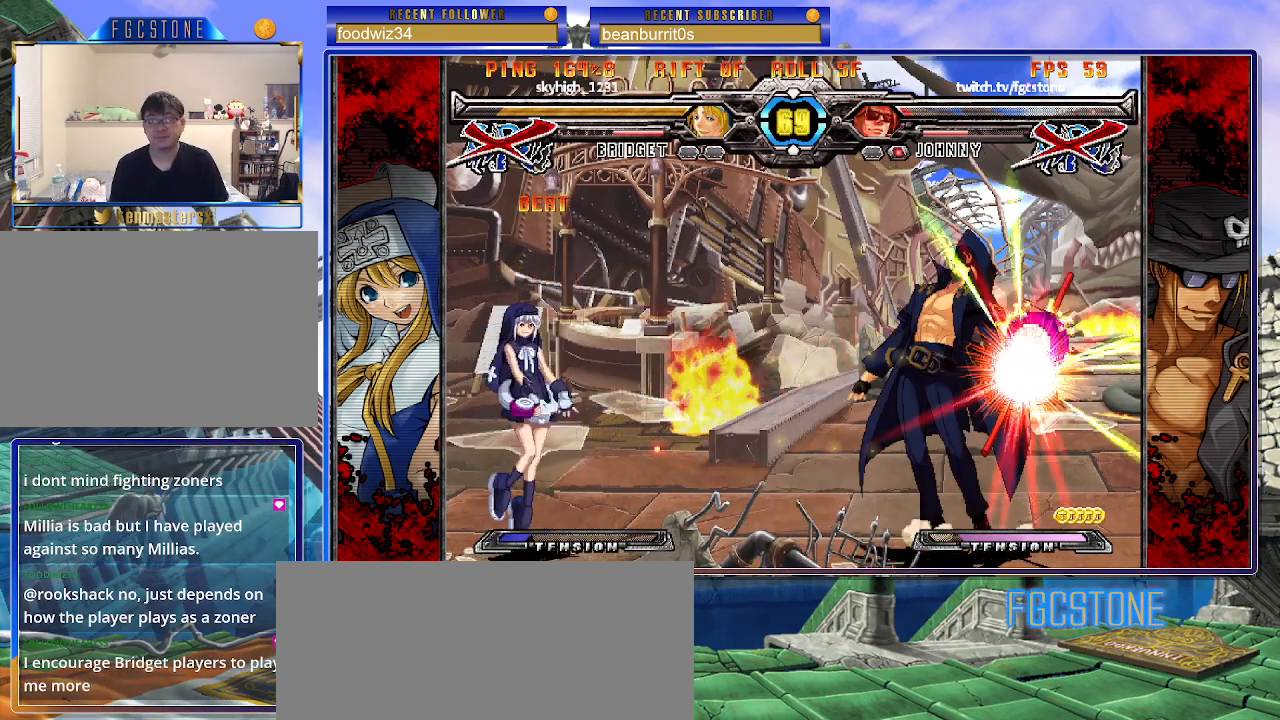
{"buttons": [], "left_stick": "right", "events": [[350, "left_stick", "right"]]}
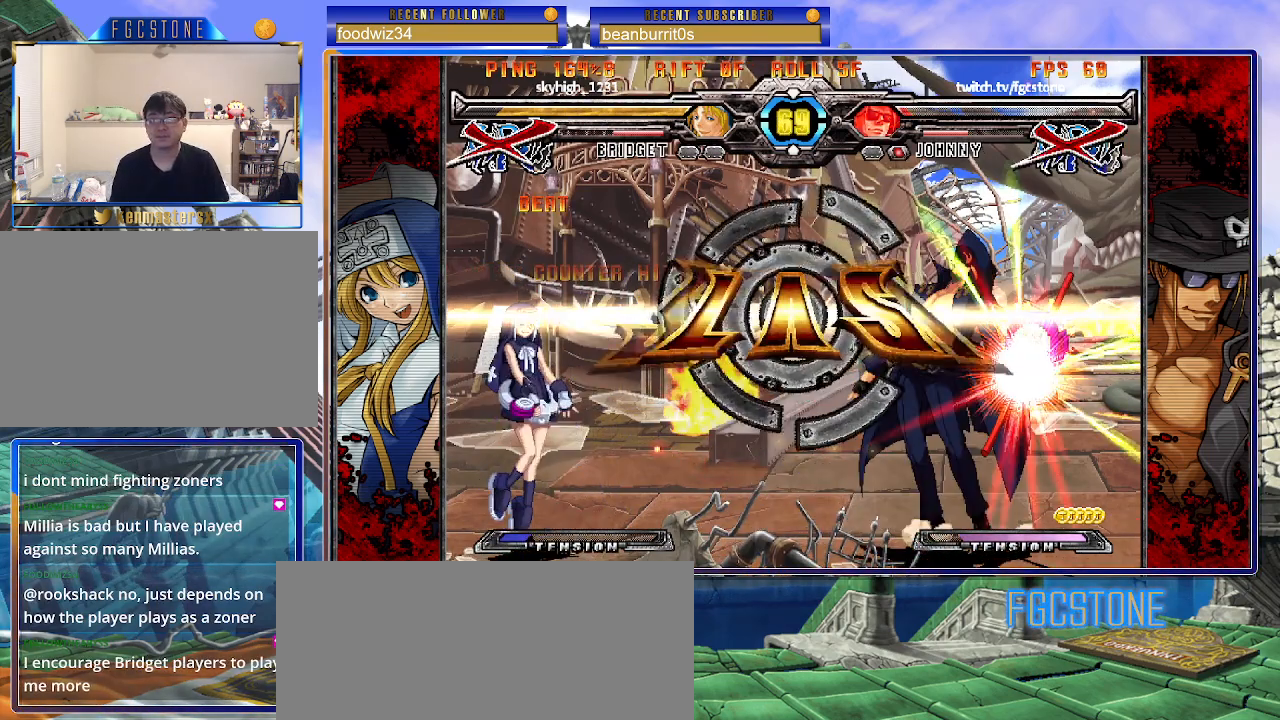
{"buttons": [], "left_stick": "center", "events": [[50, "left_stick", "center"]]}
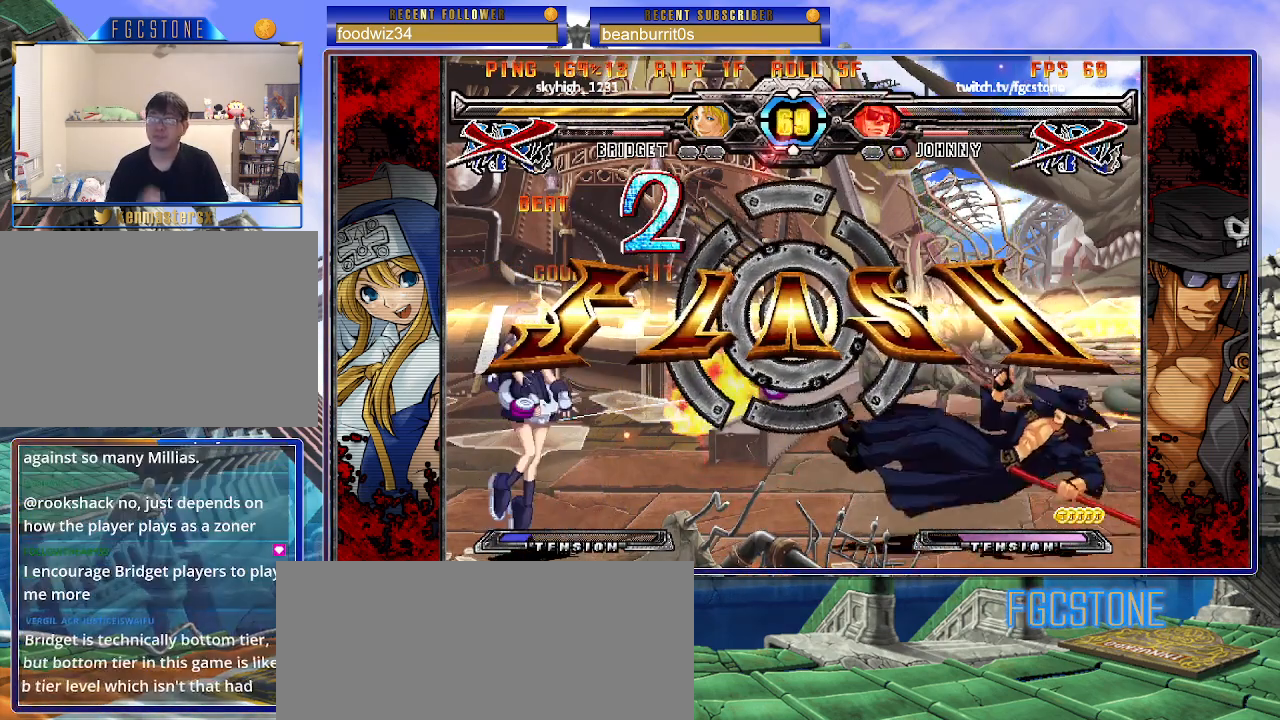
{"buttons": [], "left_stick": "center", "events": []}
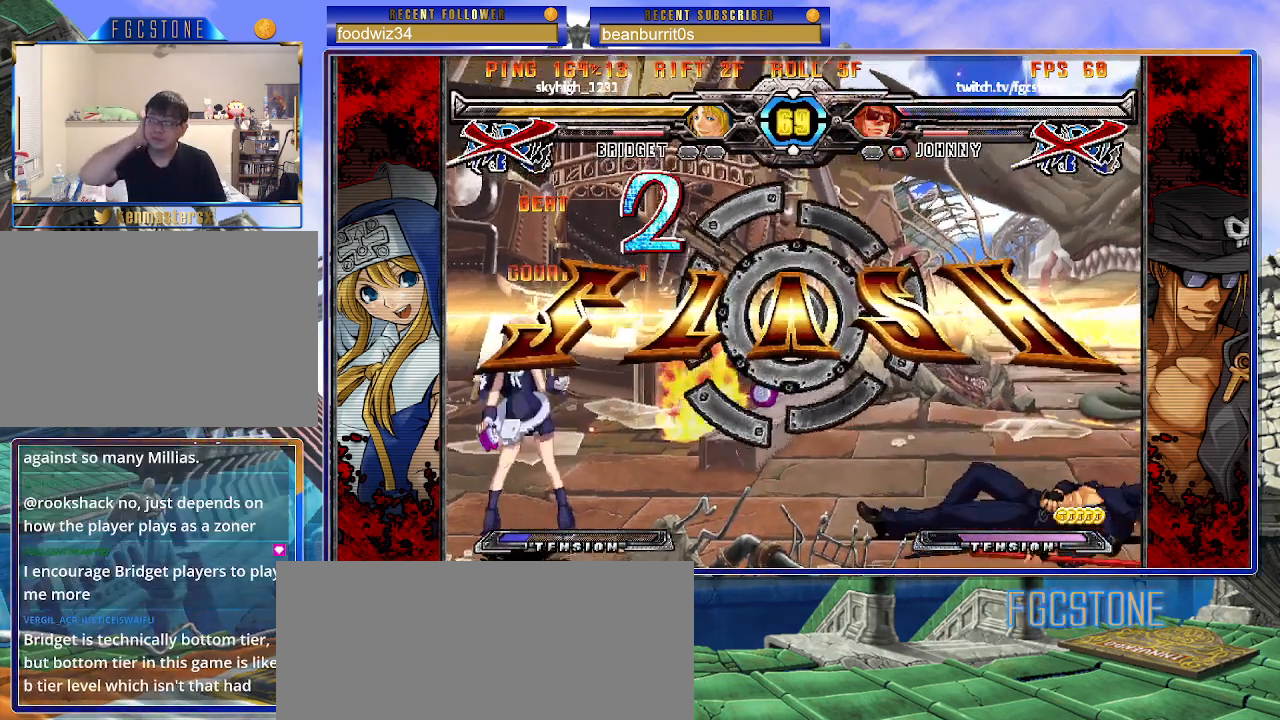
{"buttons": [], "left_stick": "center", "events": []}
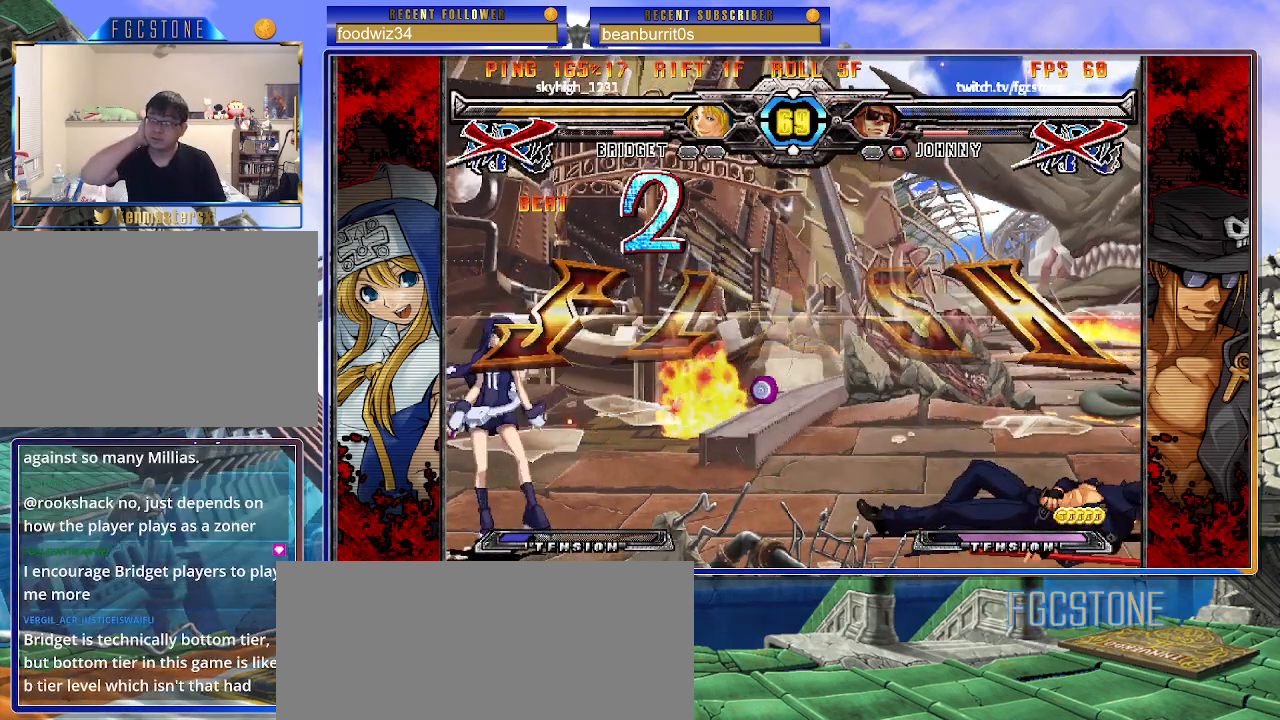
{"buttons": [], "left_stick": "center", "events": []}
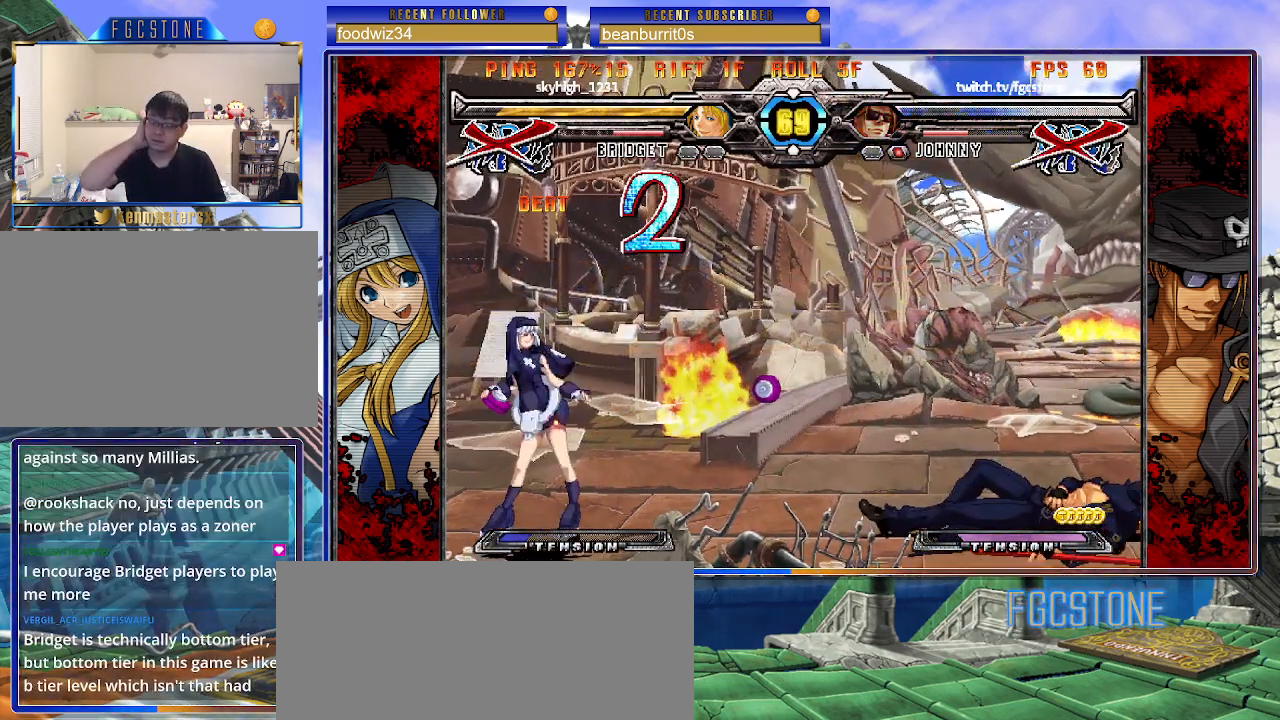
{"buttons": [], "left_stick": "center", "events": []}
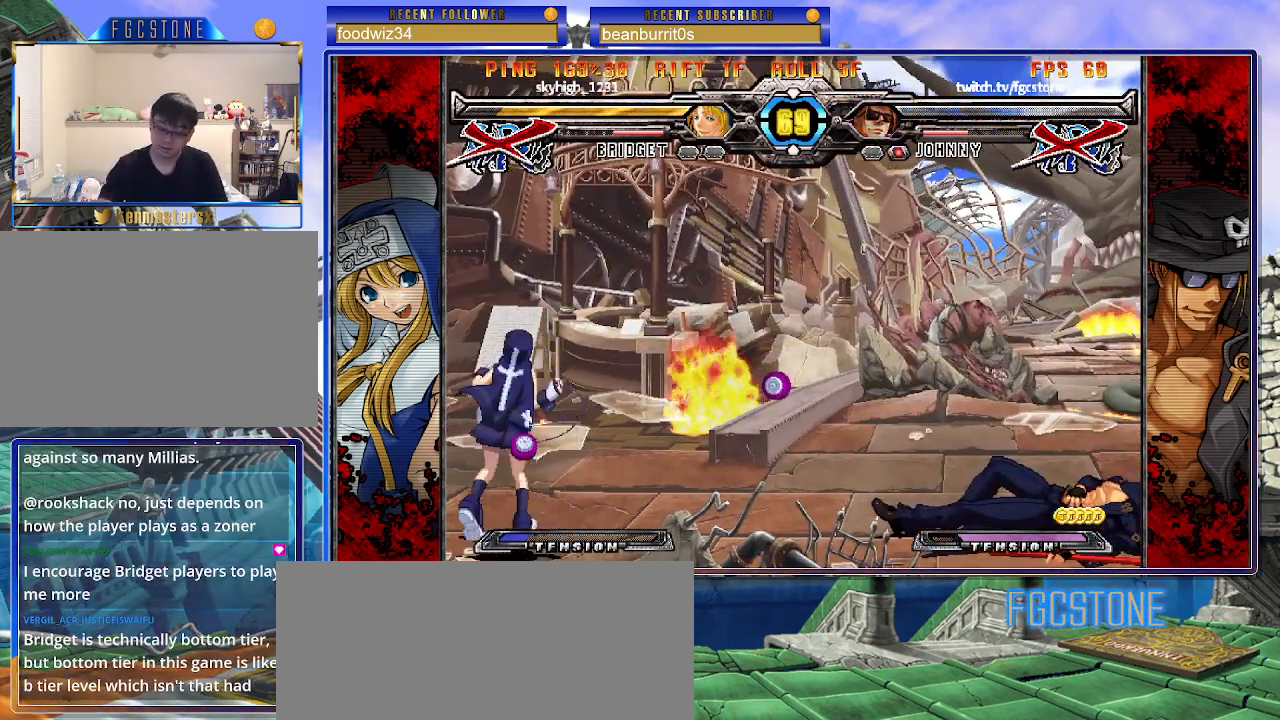
{"buttons": [], "left_stick": "center", "events": []}
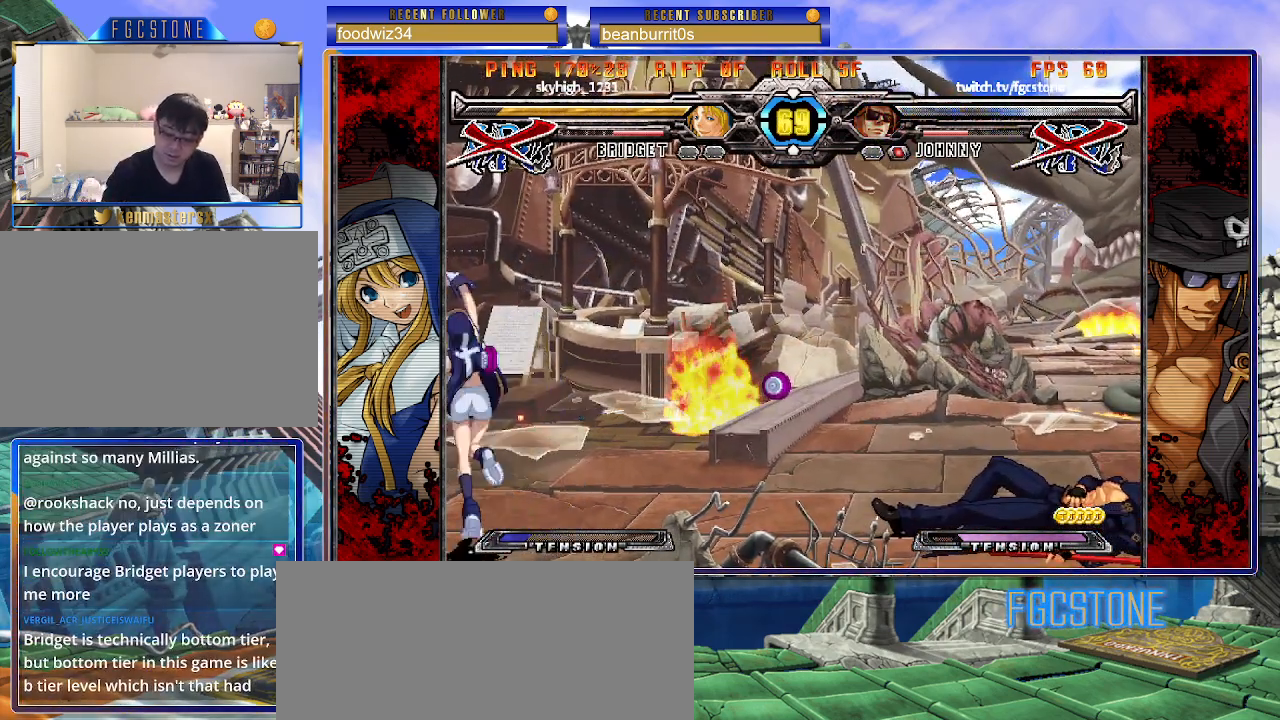
{"buttons": [], "left_stick": "center", "events": []}
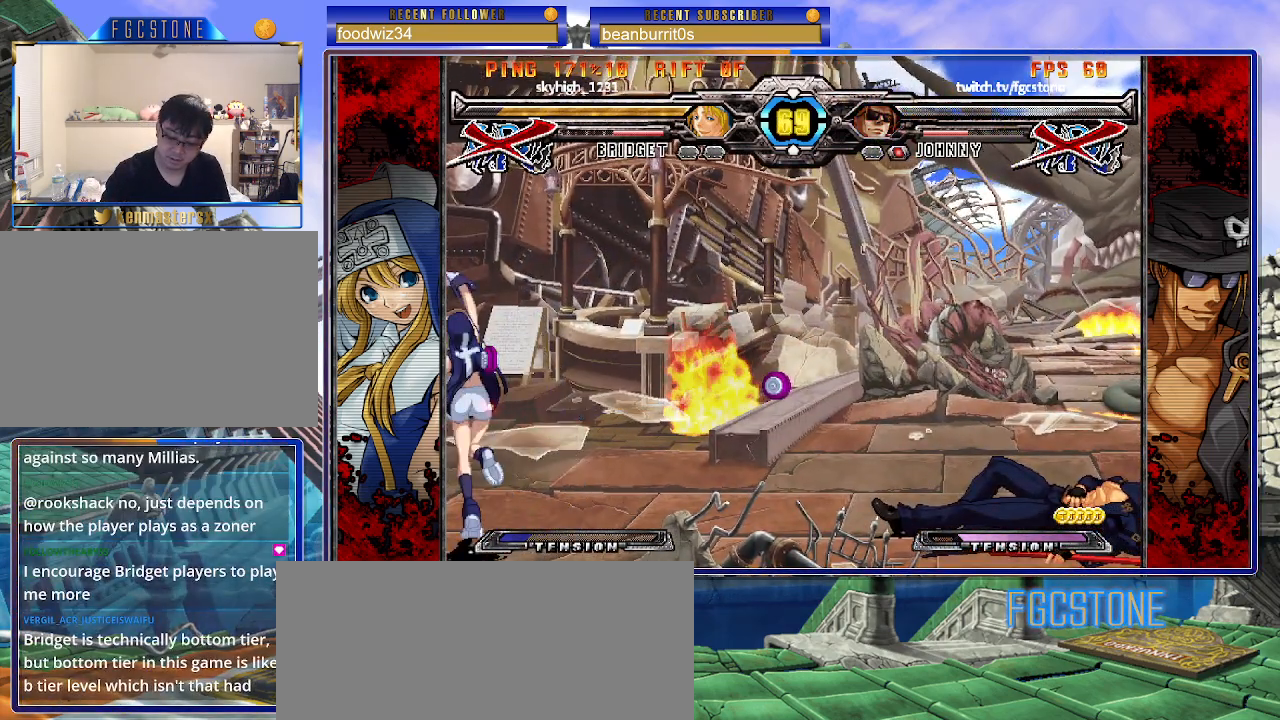
{"buttons": [], "left_stick": "center", "events": []}
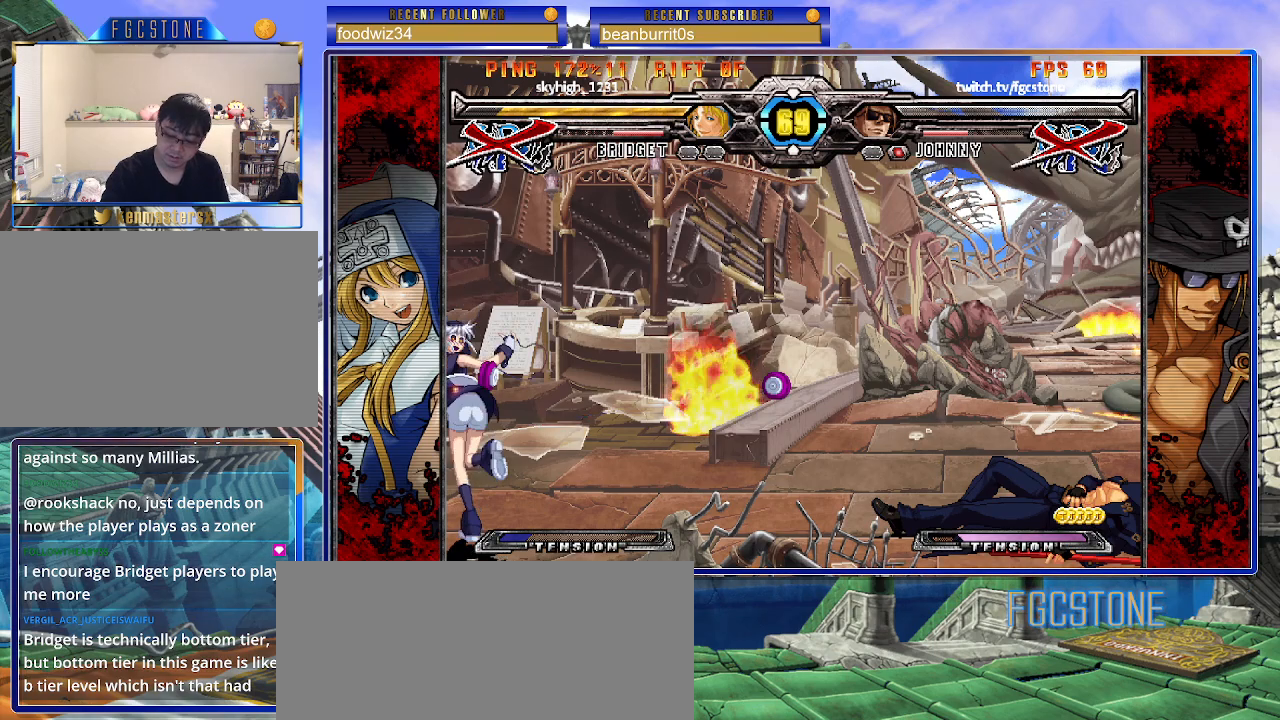
{"buttons": [], "left_stick": "center", "events": []}
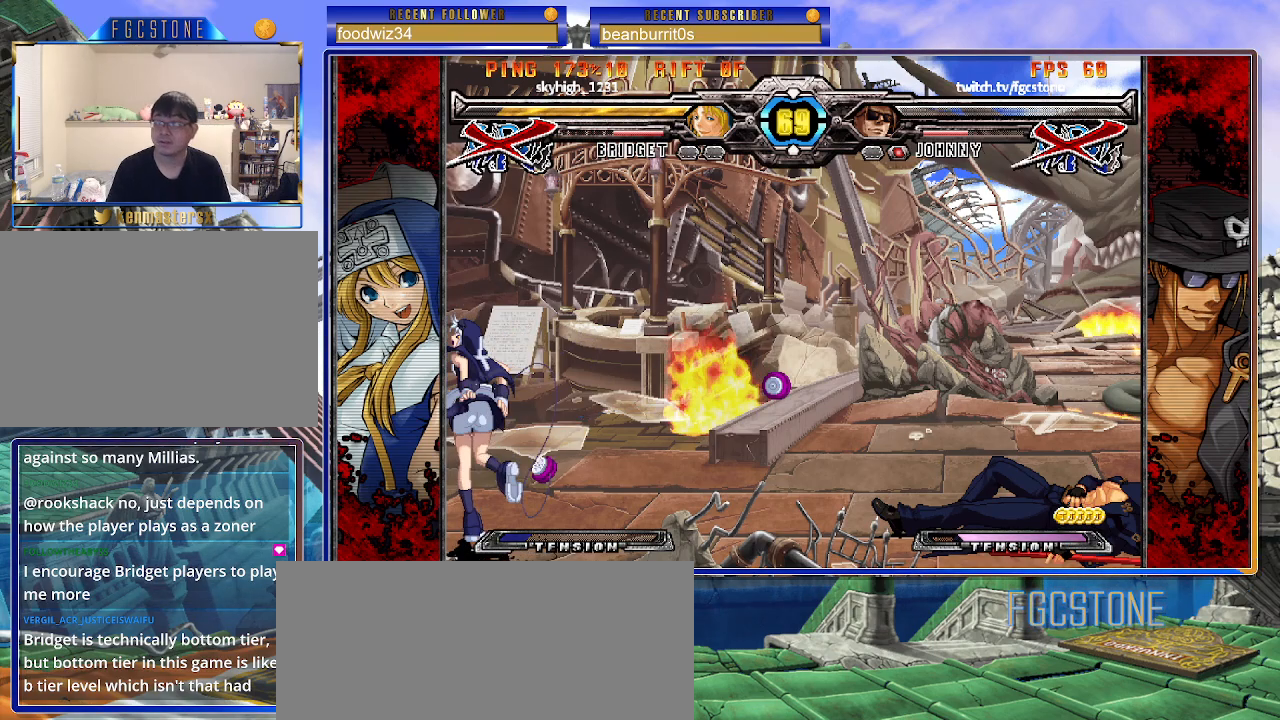
{"buttons": [], "left_stick": "center", "events": []}
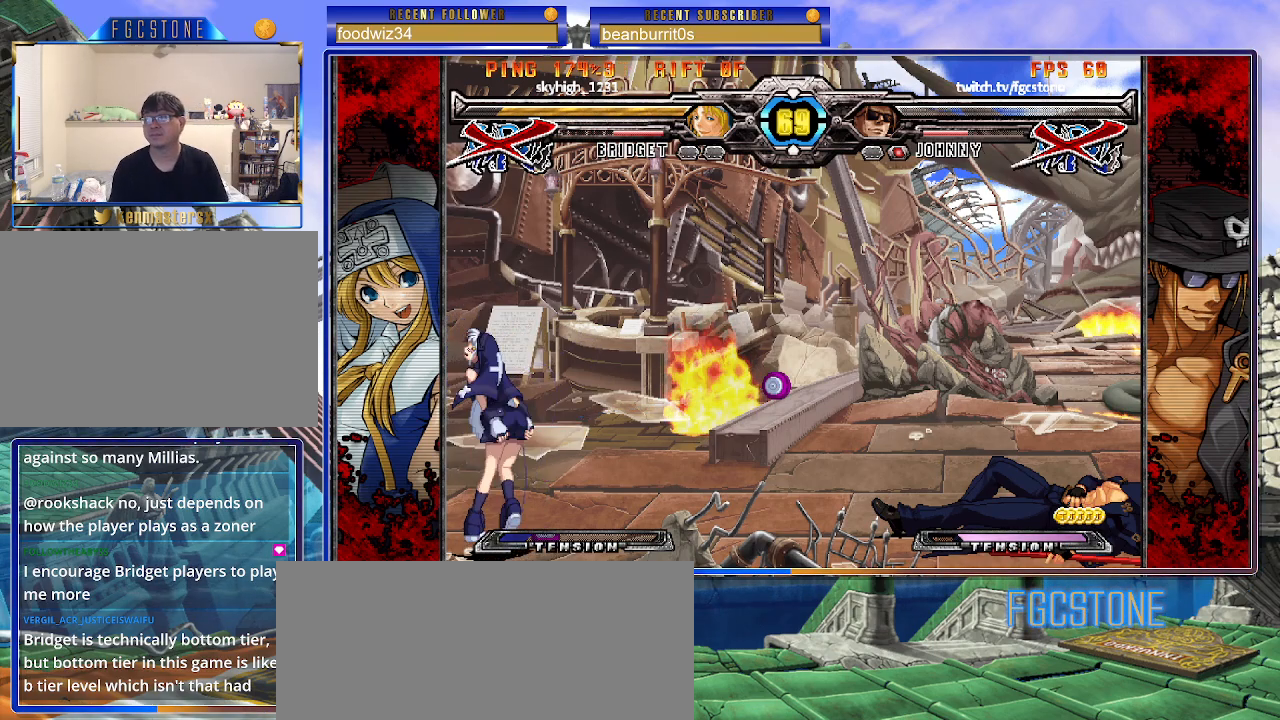
{"buttons": [], "left_stick": "center", "events": []}
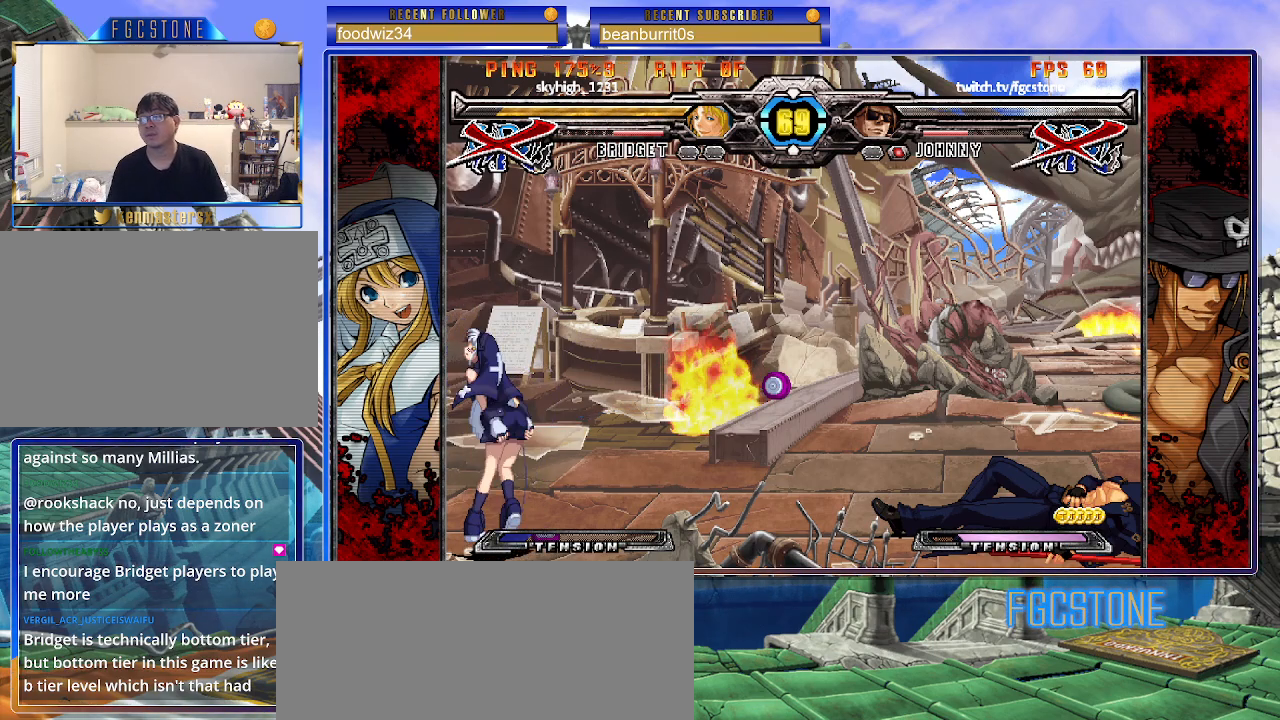
{"buttons": [], "left_stick": "center", "events": [[100, "P", "down"], [217, "P", "up"]]}
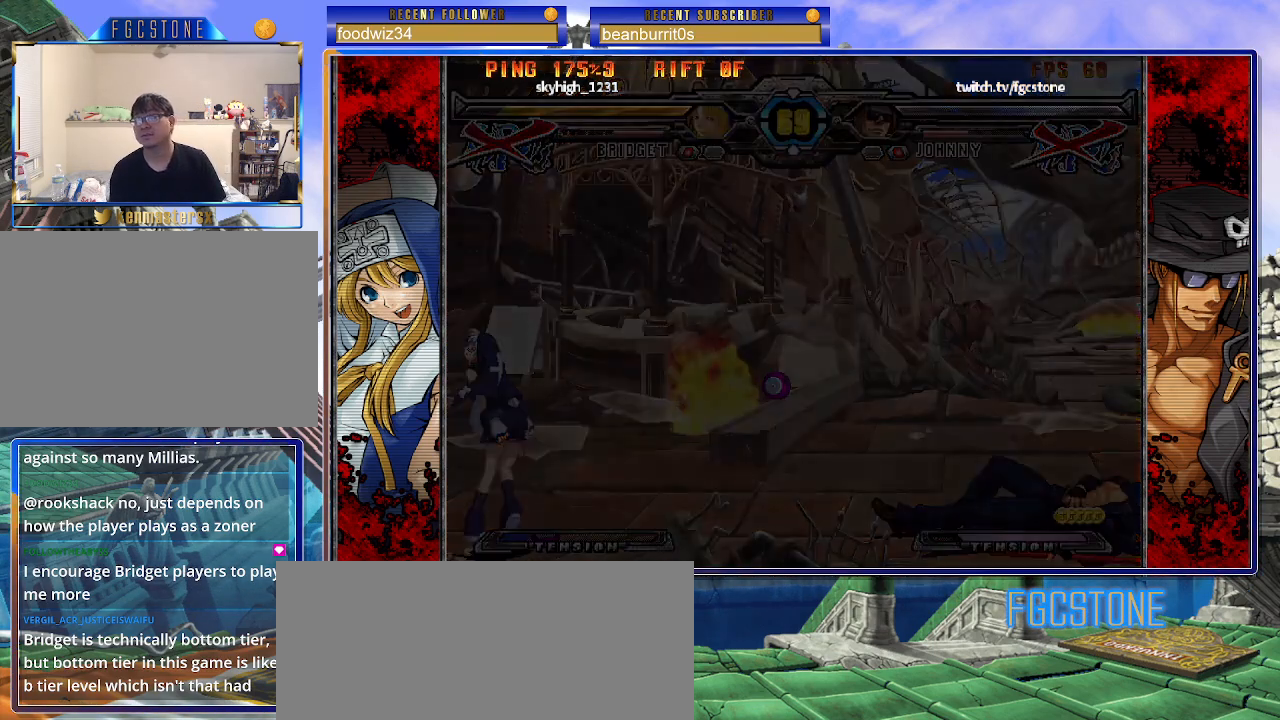
{"buttons": [], "left_stick": "center", "events": []}
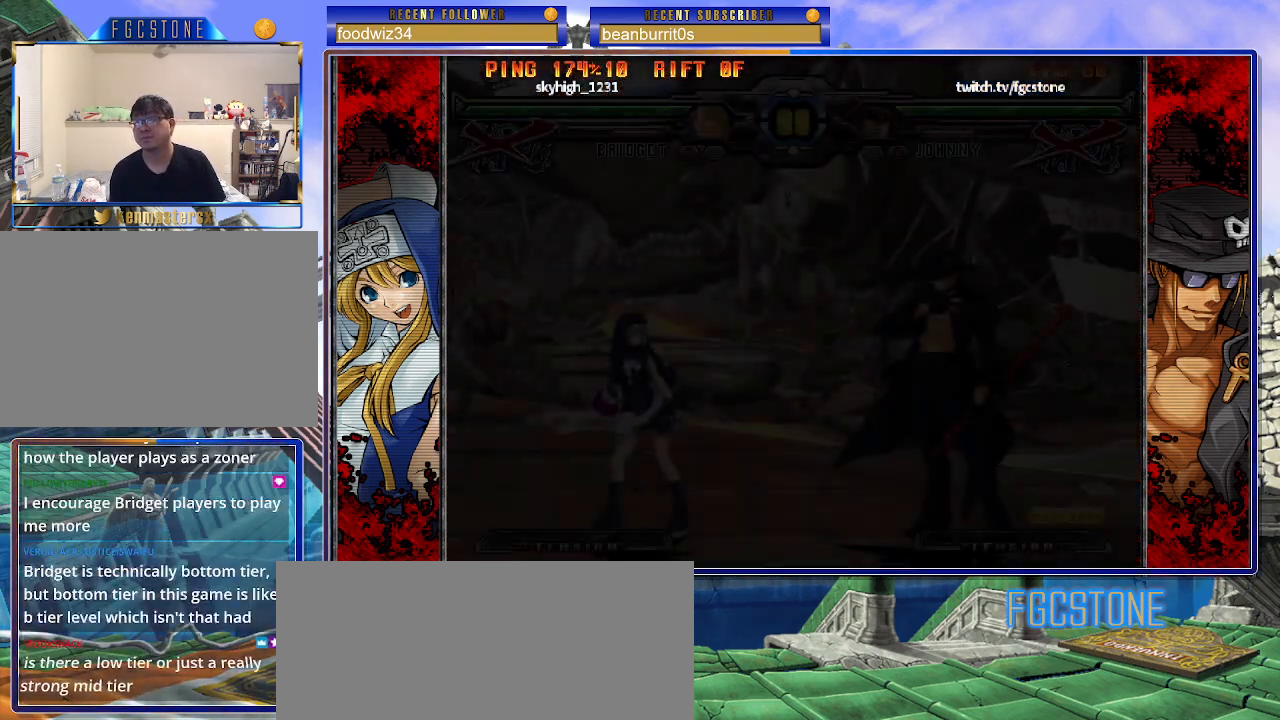
{"buttons": [], "left_stick": "center", "events": []}
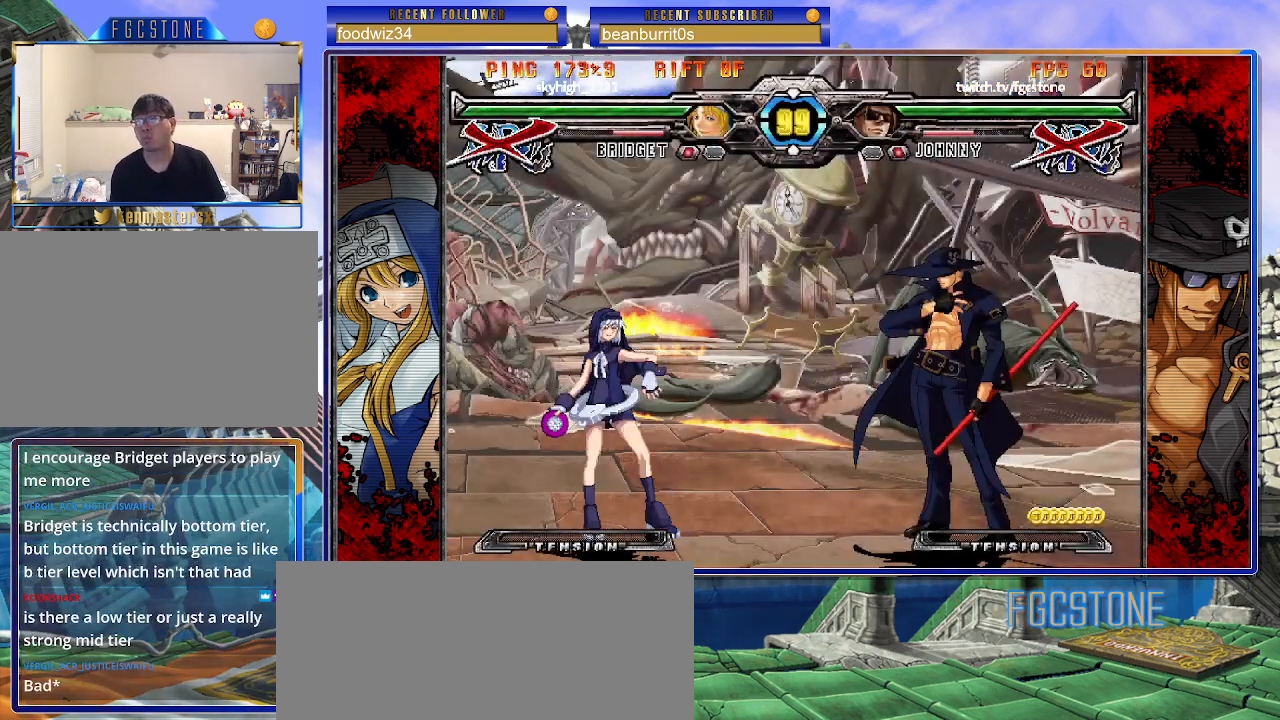
{"buttons": [], "left_stick": "center", "events": []}
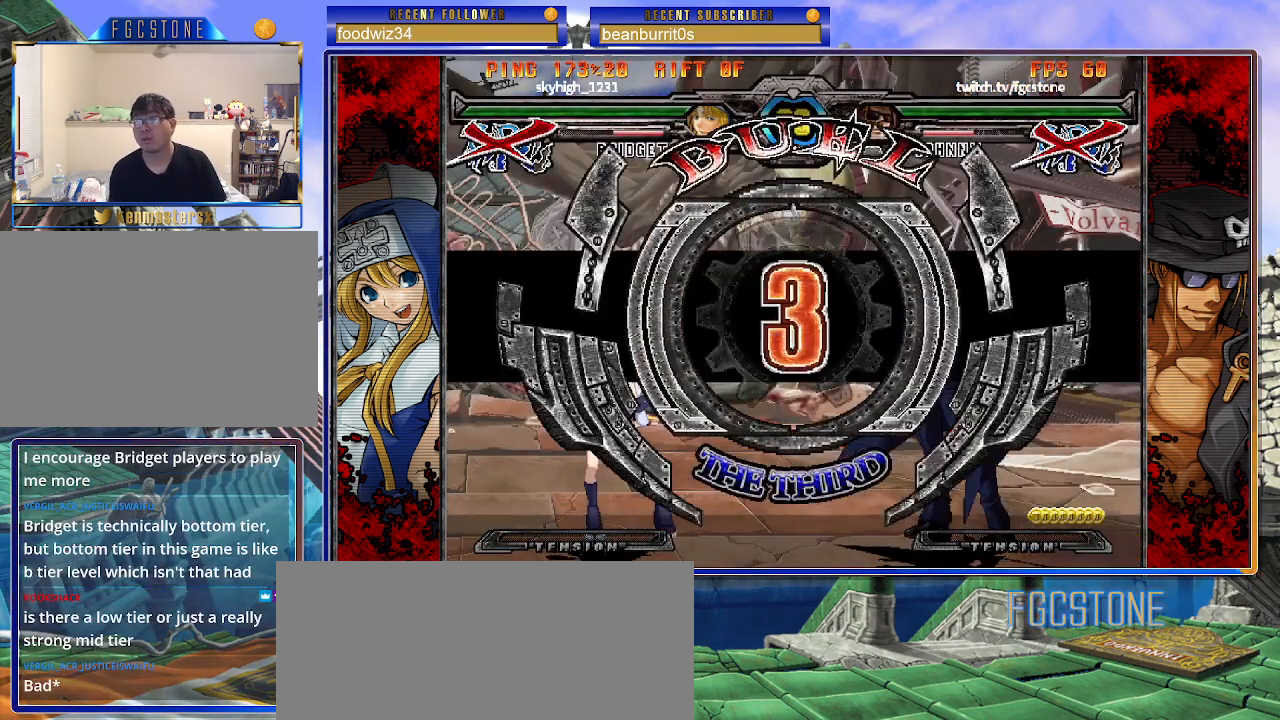
{"buttons": [], "left_stick": "right", "events": [[467, "left_stick", "right"]]}
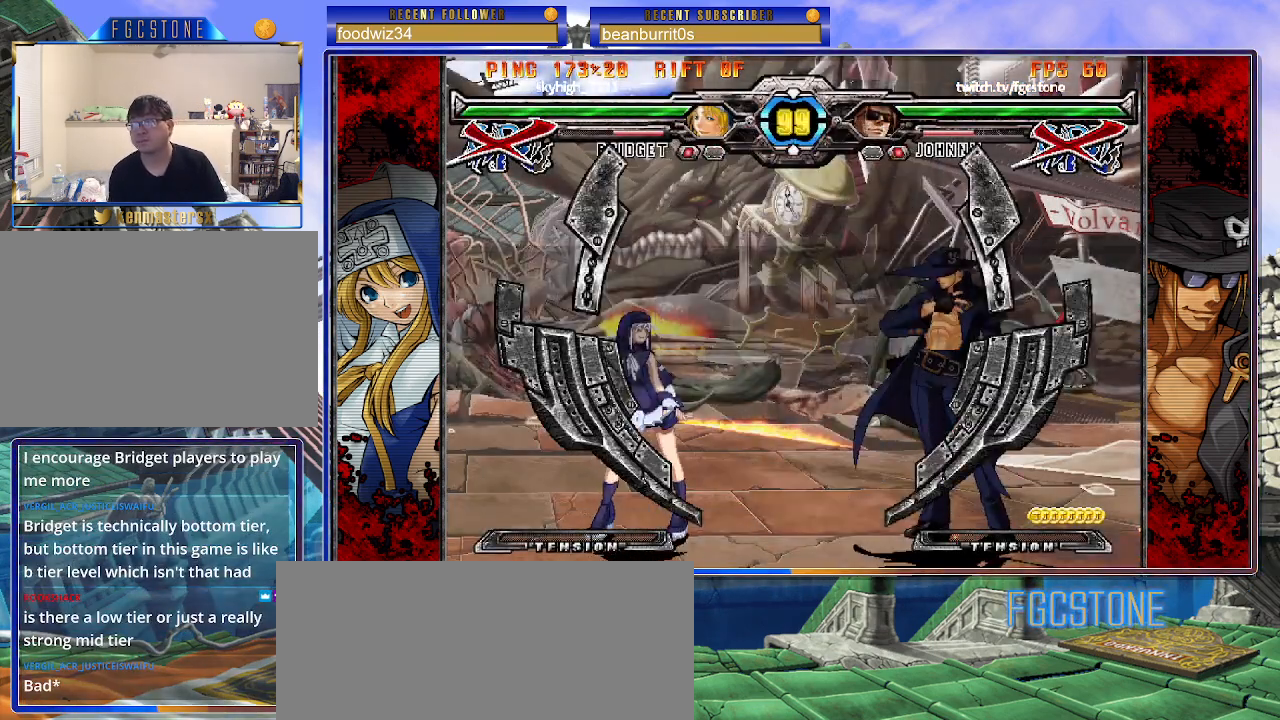
{"buttons": [], "left_stick": "right", "events": []}
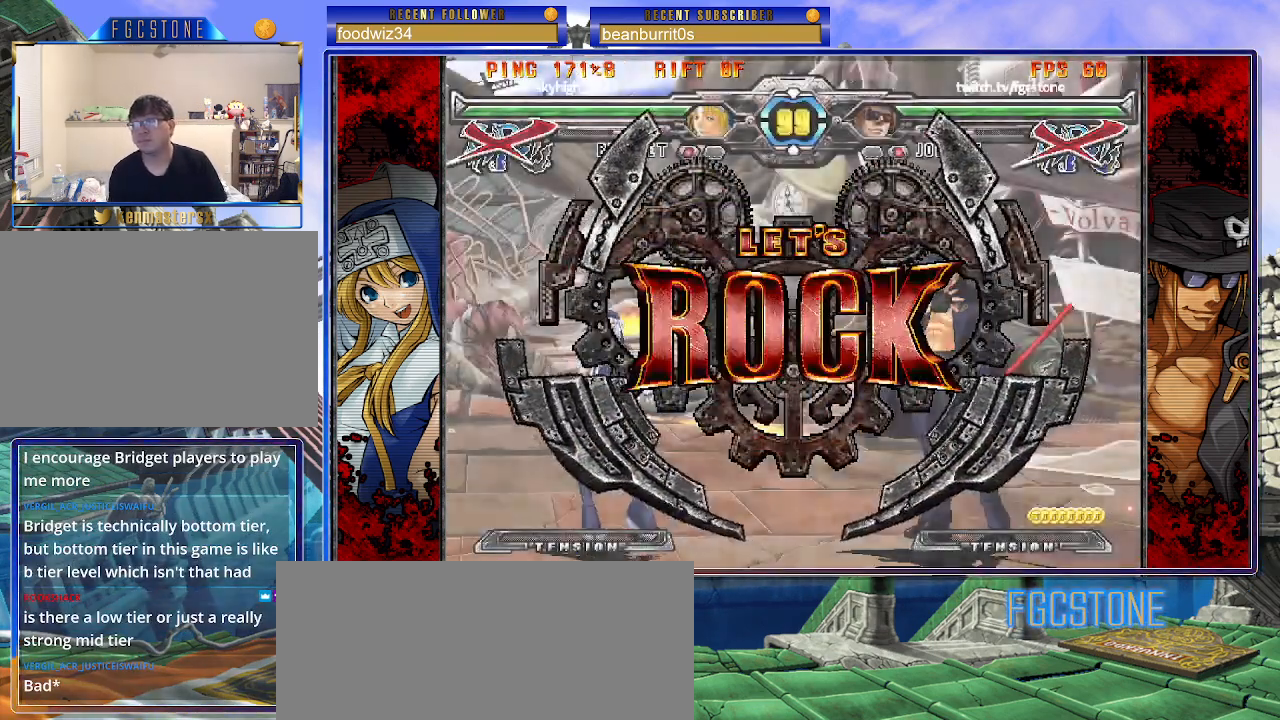
{"buttons": ["D"], "left_stick": "down-right", "events": [[267, "left_stick", "down-right"], [433, "D", "down"]]}
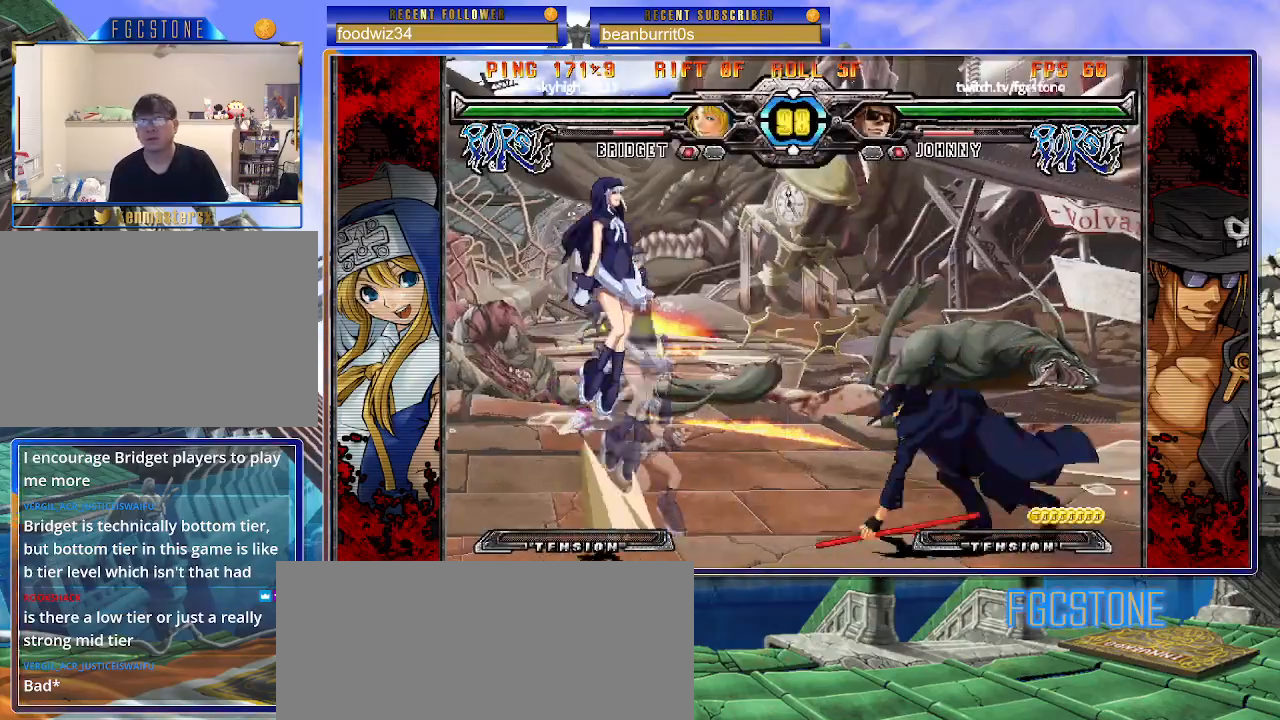
{"buttons": [], "left_stick": "right", "events": [[33, "D", "up"], [117, "left_stick", "down-left"], [233, "left_stick", "center"], [250, "HS", "down"], [283, "HS", "up"], [483, "left_stick", "right"]]}
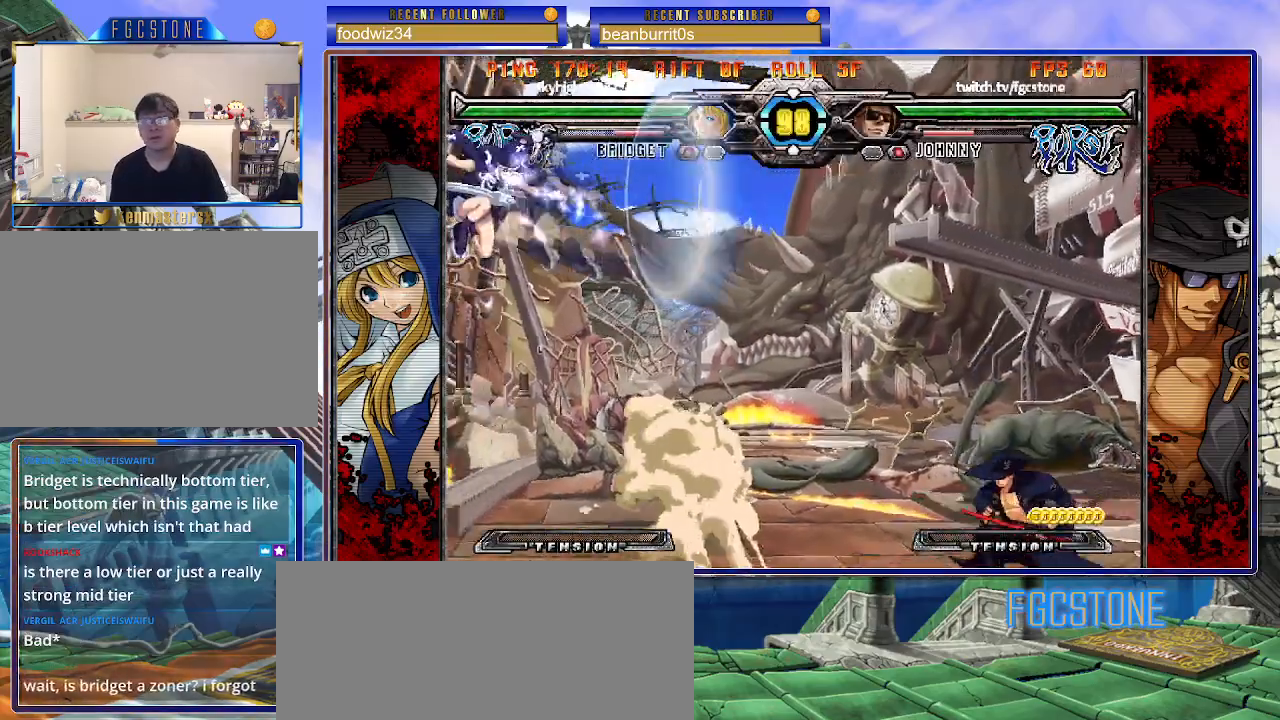
{"buttons": [], "left_stick": "up-left", "events": [[50, "left_stick", "center"], [117, "left_stick", "right"], [317, "left_stick", "up-left"]]}